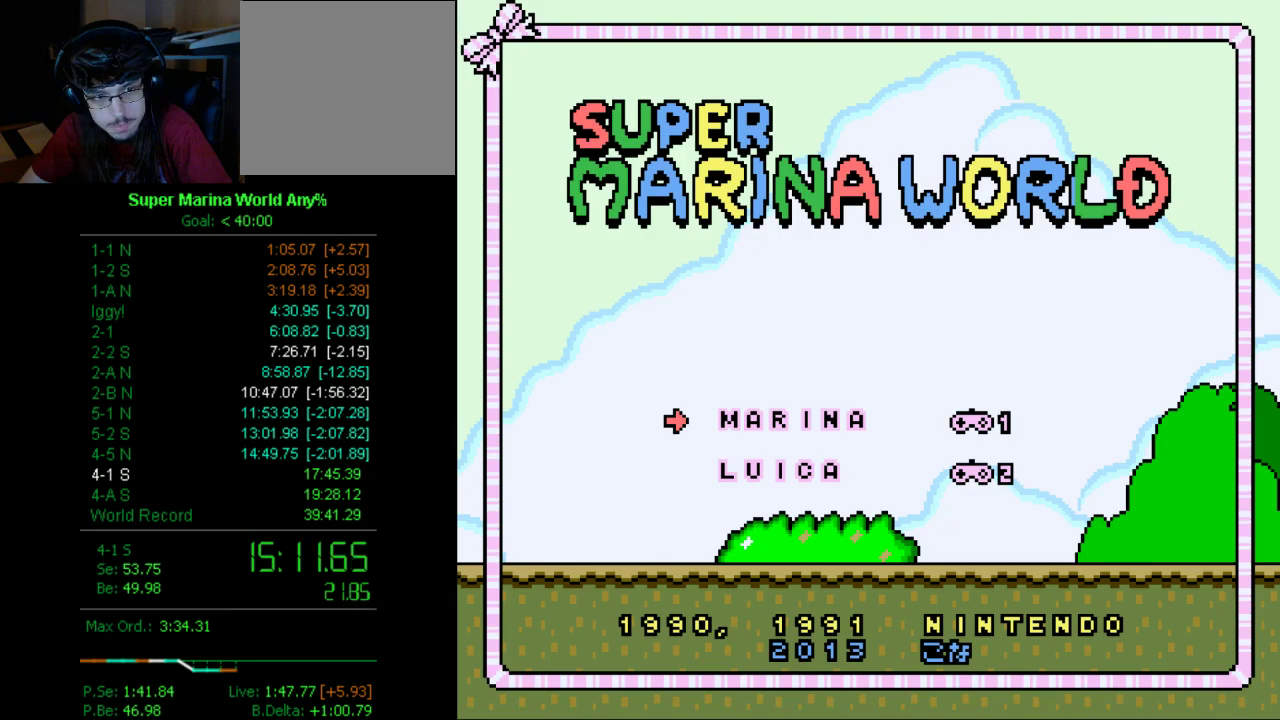
Gameplay with a controller (Xbox layout); each line is a JSON object with the inputs held at the frame after it. "events" lists button and stick changes between this image and that frame as [ms after this image, input, new state], when the widget could be followed in between. Not read: L2 L3 R2 R3.
{"buttons": [], "left_stick": "center", "right_stick": "center", "events": []}
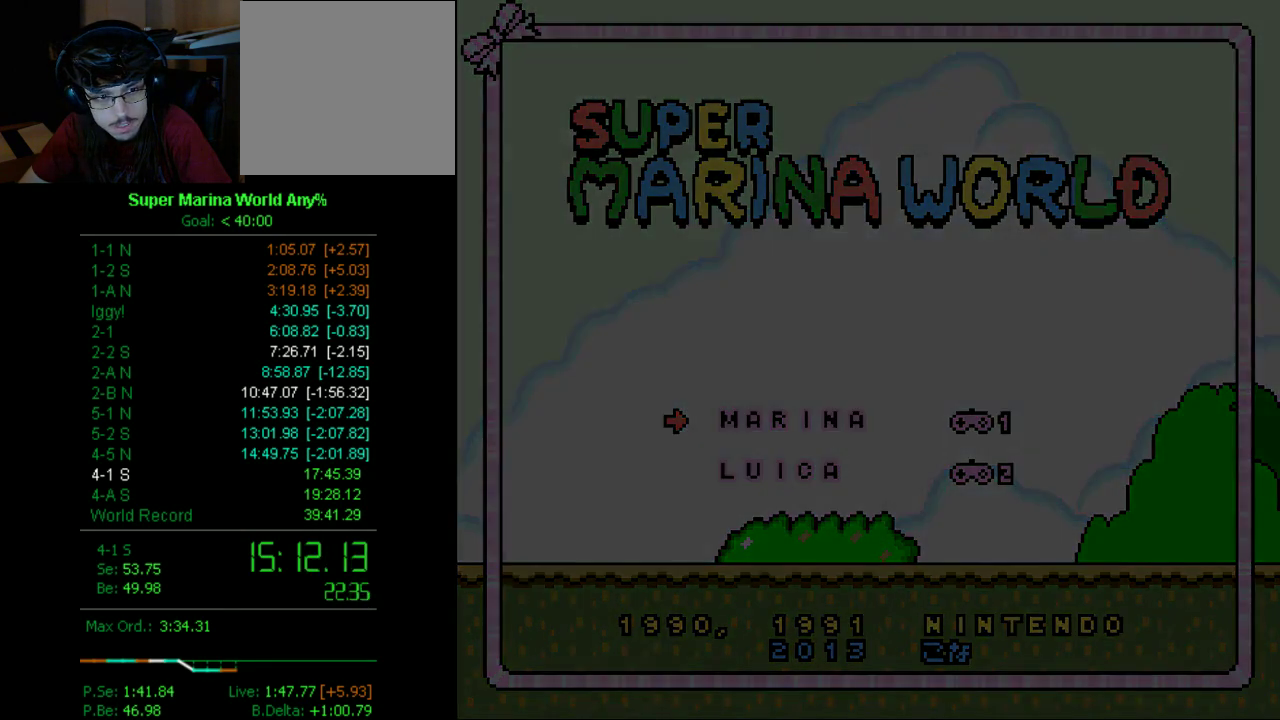
{"buttons": [], "left_stick": "center", "right_stick": "center", "events": []}
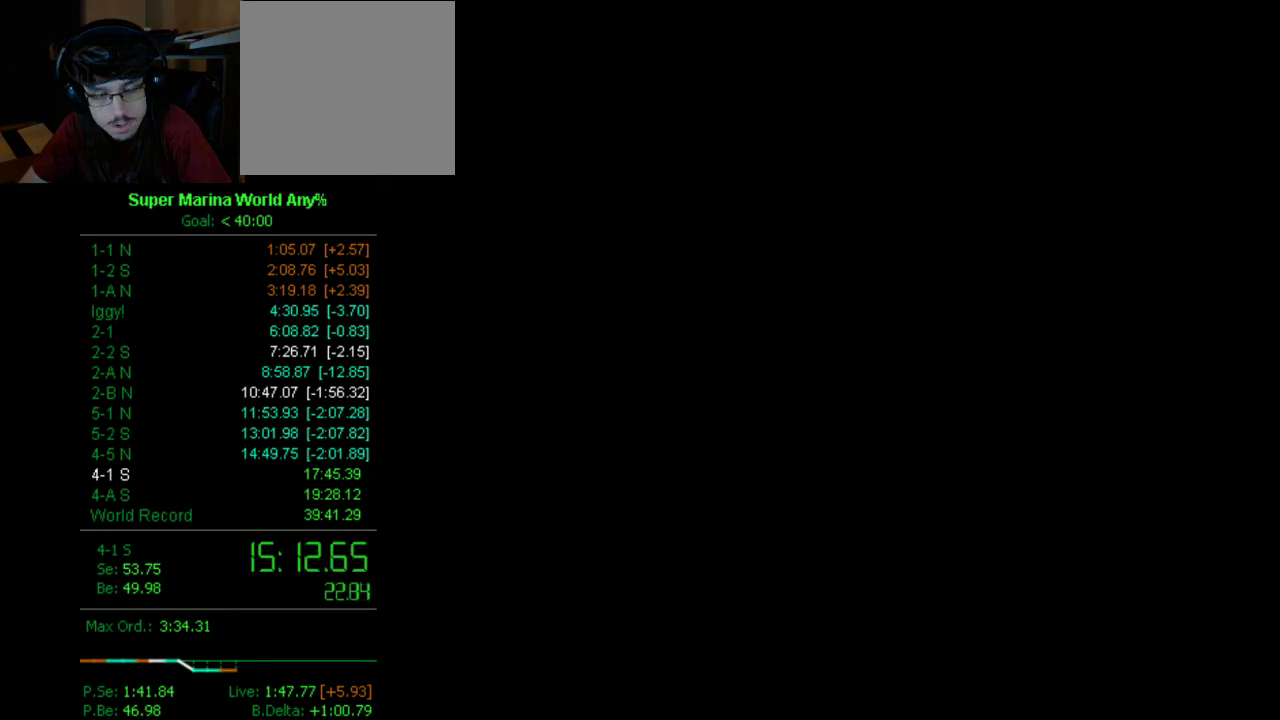
{"buttons": [], "left_stick": "center", "right_stick": "center", "events": []}
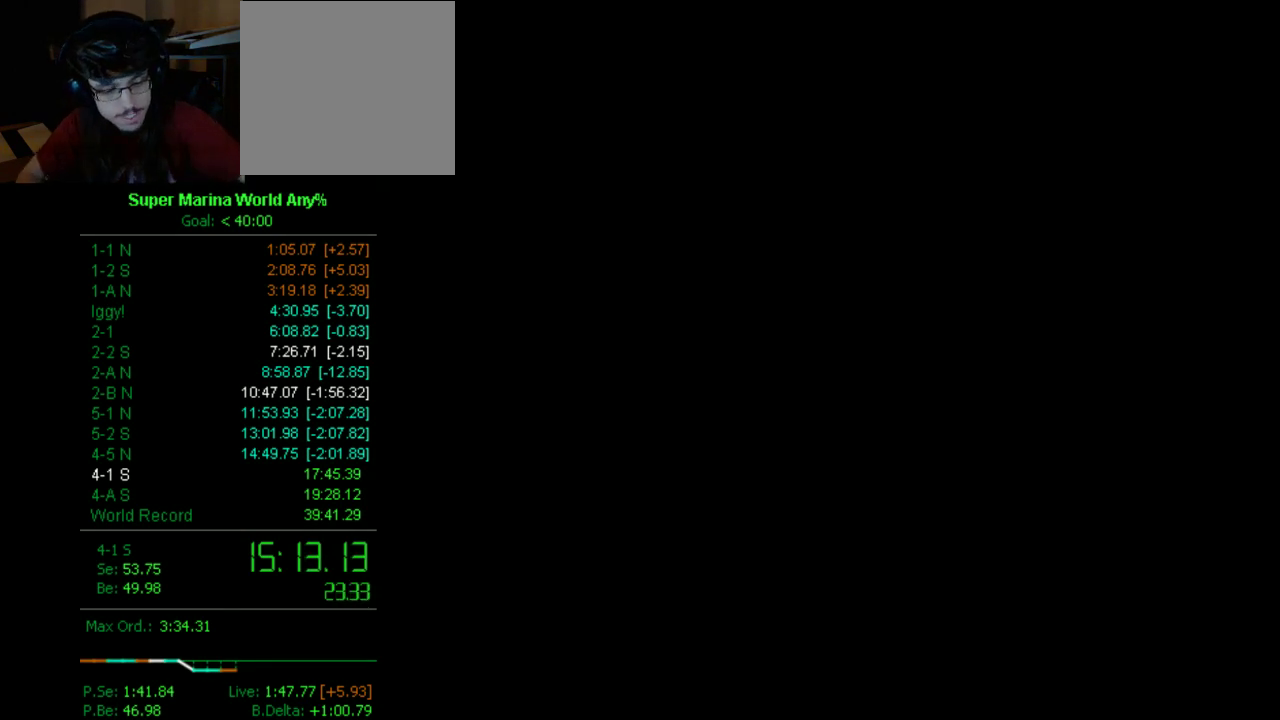
{"buttons": [], "left_stick": "center", "right_stick": "center", "events": []}
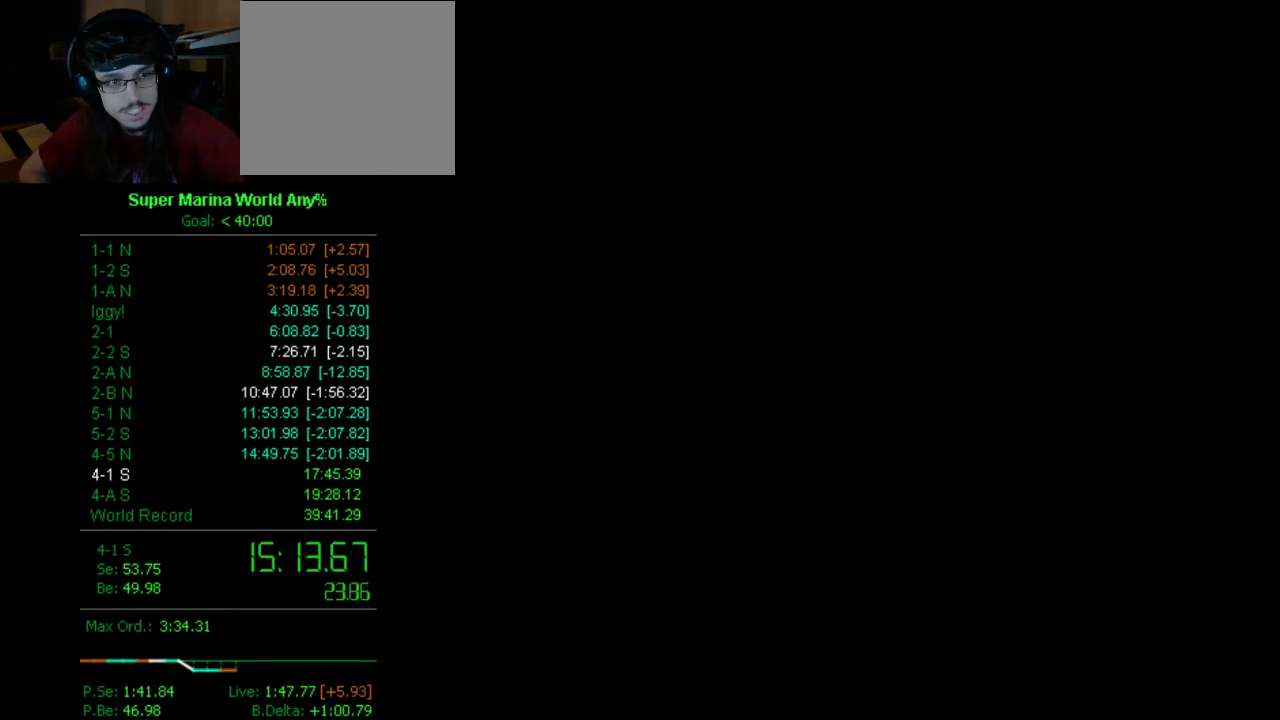
{"buttons": [], "left_stick": "center", "right_stick": "center", "events": []}
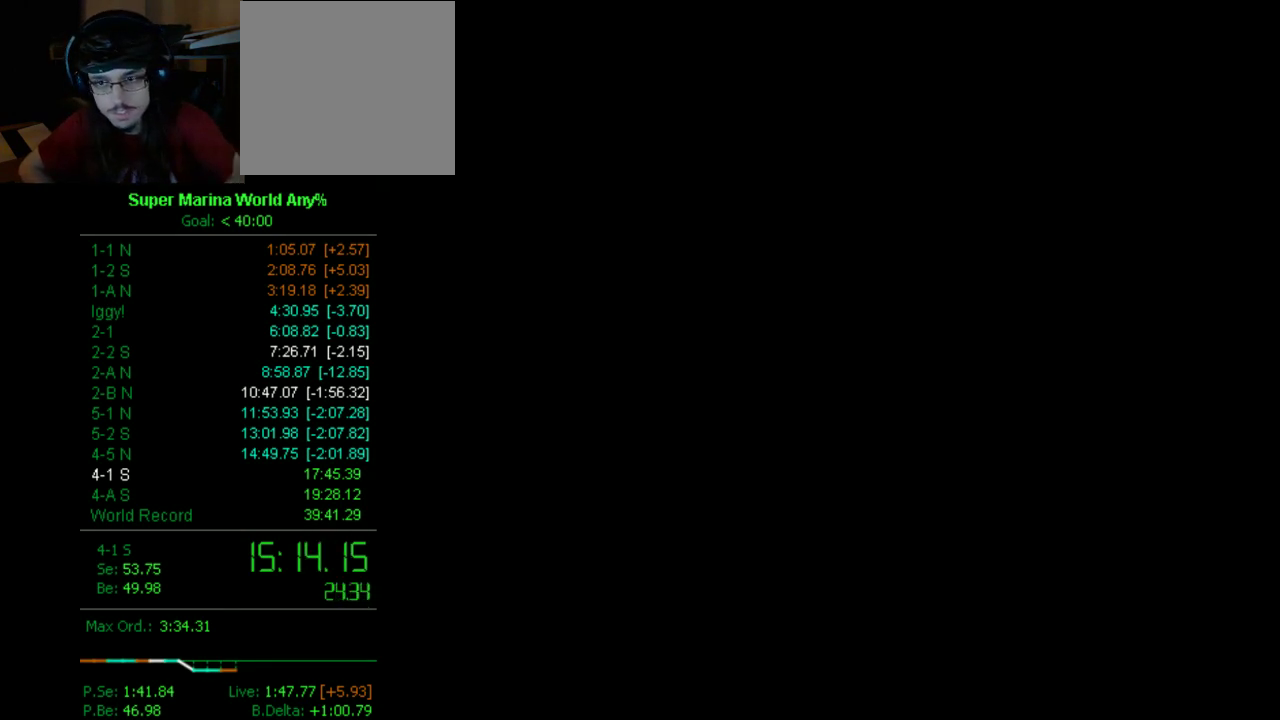
{"buttons": [], "left_stick": "center", "right_stick": "center", "events": []}
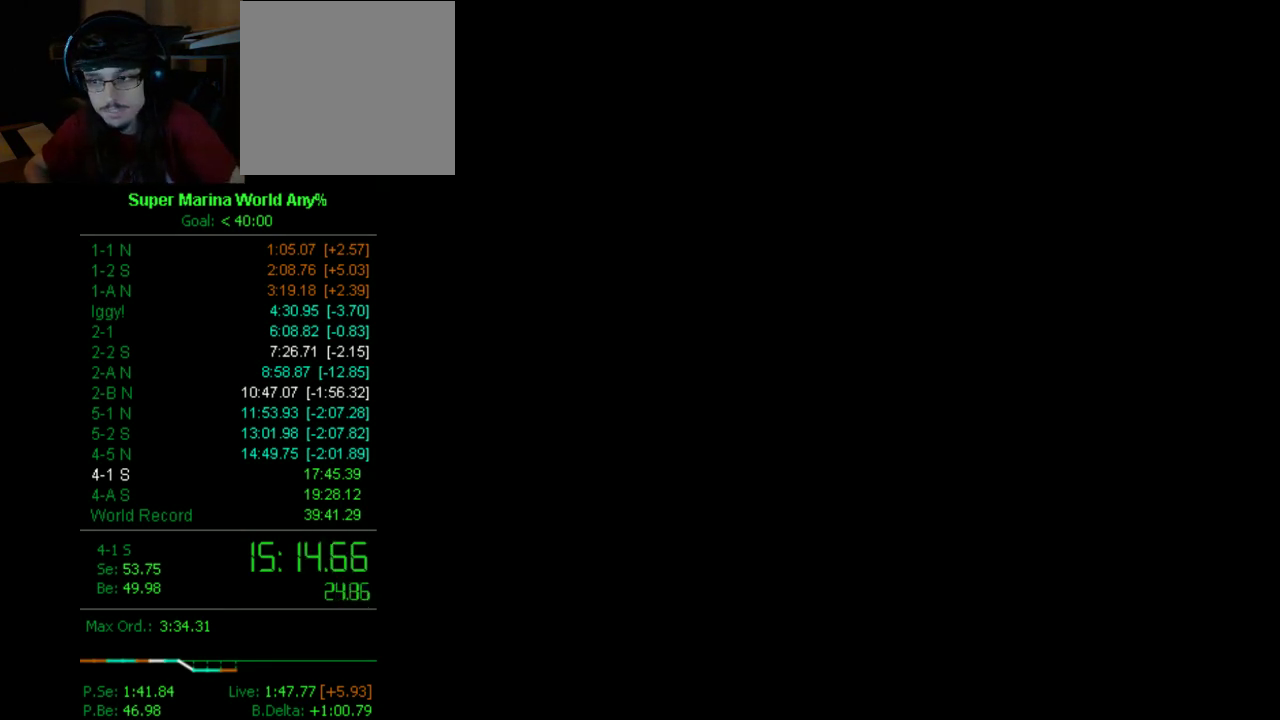
{"buttons": ["B"], "left_stick": "center", "right_stick": "center", "events": [[449, "B", "down"]]}
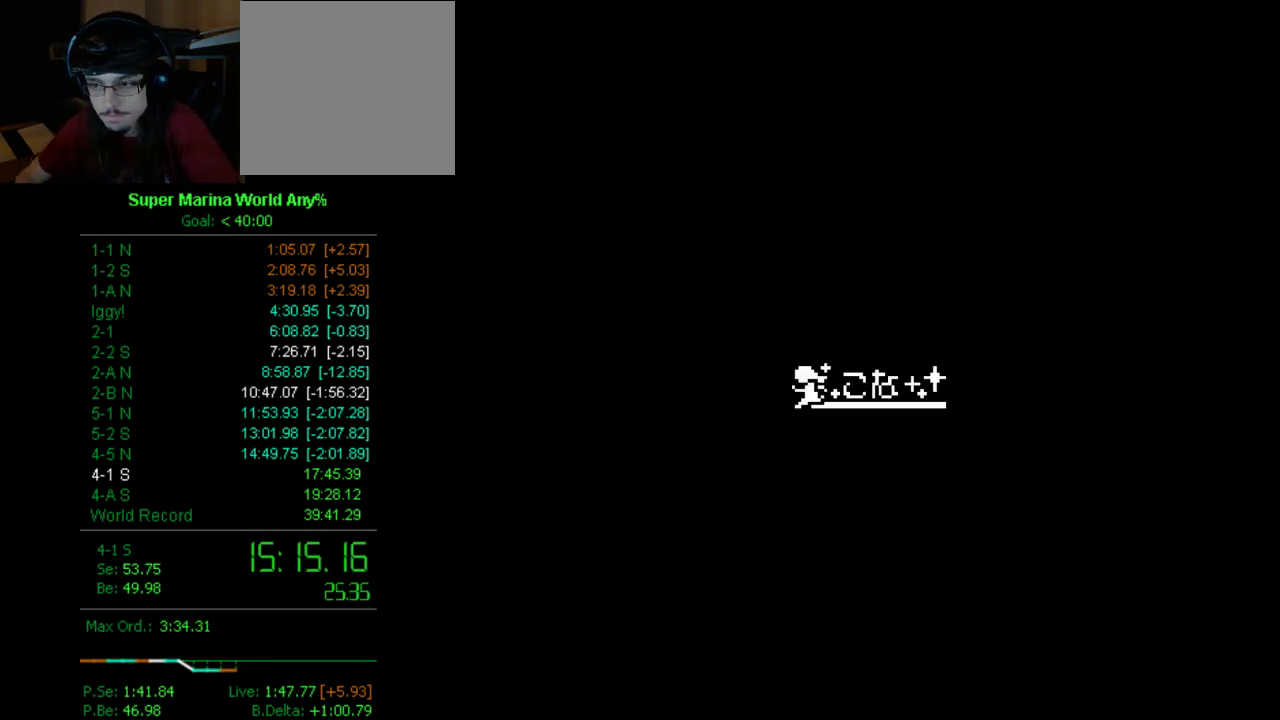
{"buttons": ["B"], "left_stick": "center", "right_stick": "center", "events": [[17, "A", "down"], [17, "B", "up"], [121, "A", "up"], [121, "B", "down"], [190, "A", "down"], [190, "B", "up"], [259, "B", "down"], [311, "A", "up"], [380, "A", "down"], [380, "B", "up"], [466, "A", "up"], [466, "B", "down"]]}
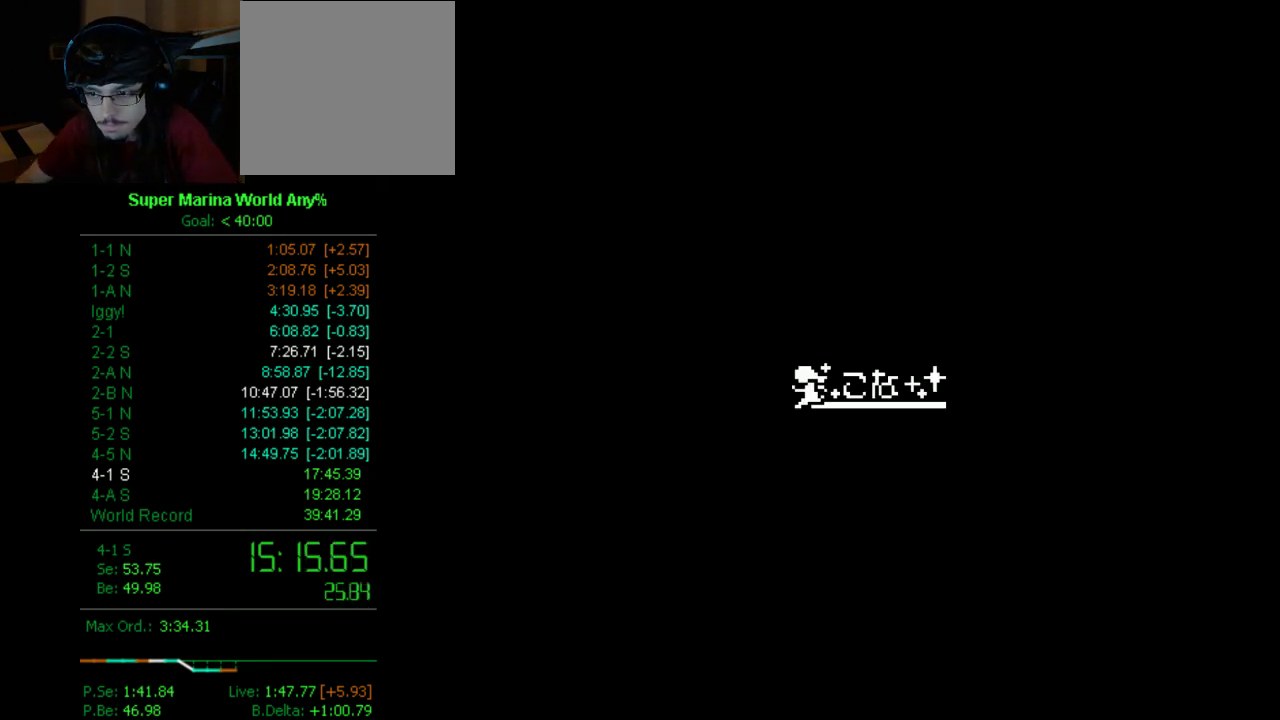
{"buttons": ["B"], "left_stick": "center", "right_stick": "center", "events": [[18, "B", "up"], [87, "A", "down"], [139, "A", "up"], [139, "B", "down"], [208, "A", "down"], [208, "B", "up"], [277, "B", "down"], [346, "A", "up"], [346, "B", "up"], [398, "A", "down"], [467, "A", "up"], [467, "B", "down"]]}
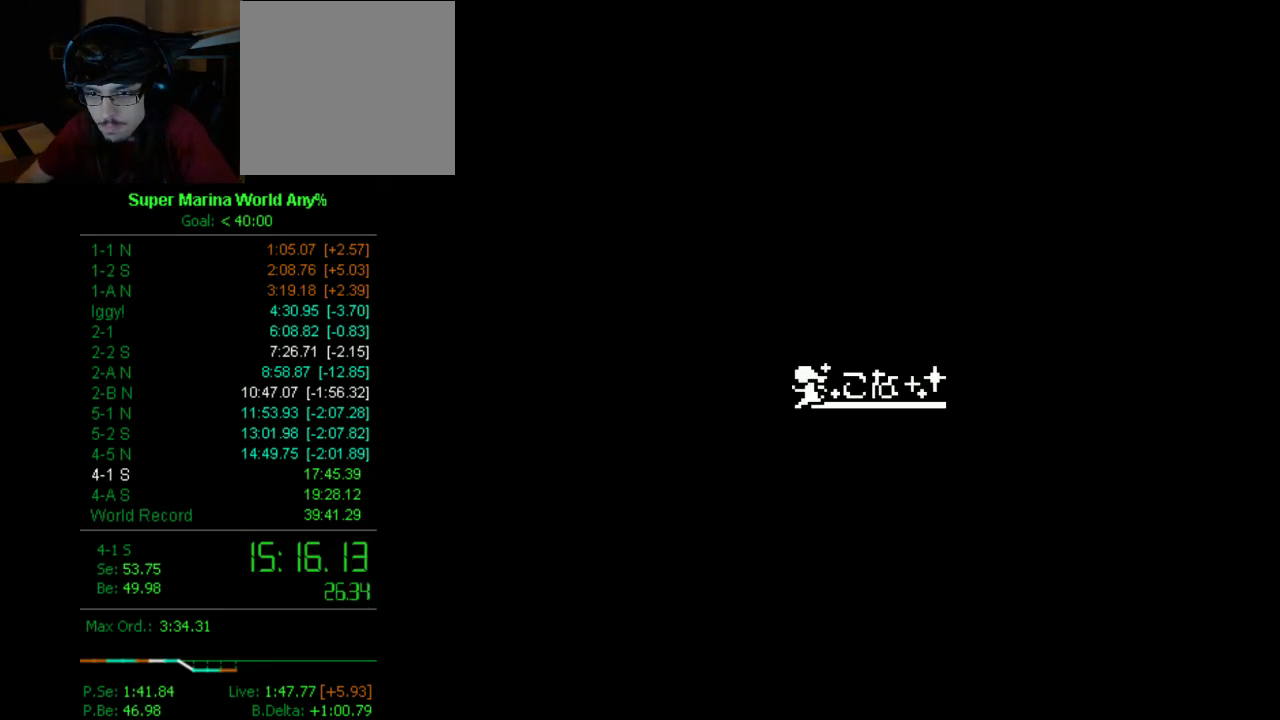
{"buttons": ["A"], "left_stick": "center", "right_stick": "center", "events": [[35, "A", "down"], [35, "B", "up"], [87, "A", "up"], [87, "B", "down"], [156, "B", "up"], [208, "A", "down"], [277, "A", "up"], [329, "A", "down"], [398, "A", "up"], [398, "B", "down"], [467, "A", "down"], [467, "B", "up"]]}
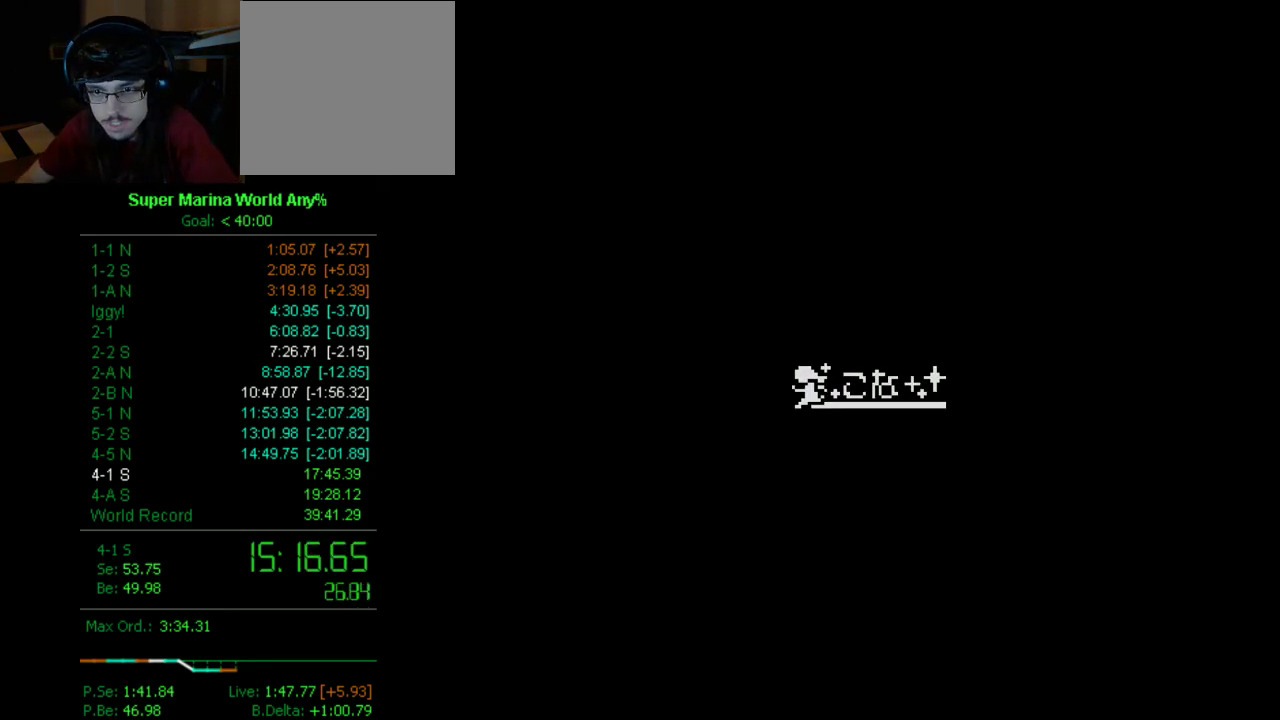
{"buttons": ["A", "B"], "left_stick": "center", "right_stick": "center", "events": [[87, "A", "up"], [87, "B", "down"], [139, "B", "up"], [398, "A", "down"], [398, "B", "down"]]}
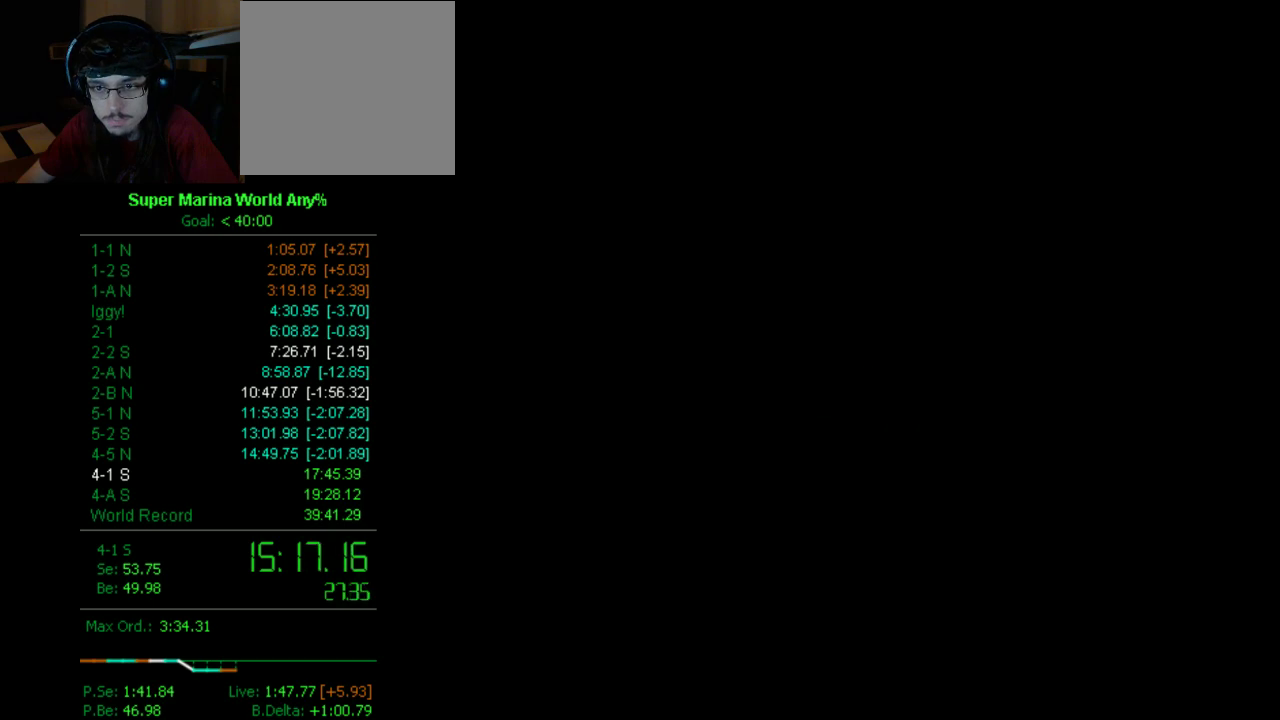
{"buttons": [], "left_stick": "center", "right_stick": "center", "events": [[18, "A", "up"], [18, "B", "up"], [139, "A", "down"], [139, "B", "down"], [208, "A", "up"], [208, "B", "up"], [329, "A", "down"], [329, "B", "down"], [398, "A", "up"], [398, "B", "up"]]}
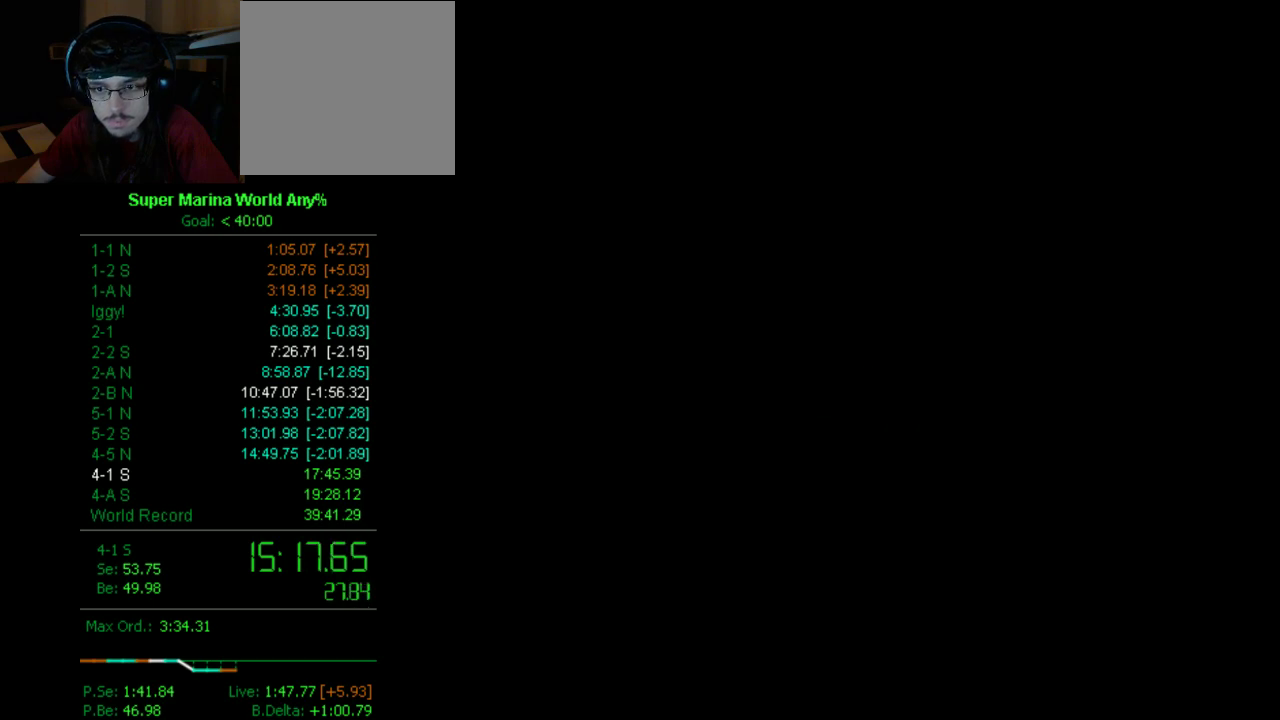
{"buttons": [], "left_stick": "center", "right_stick": "center", "events": [[18, "B", "down"], [69, "A", "down"], [69, "B", "up"], [138, "A", "up"]]}
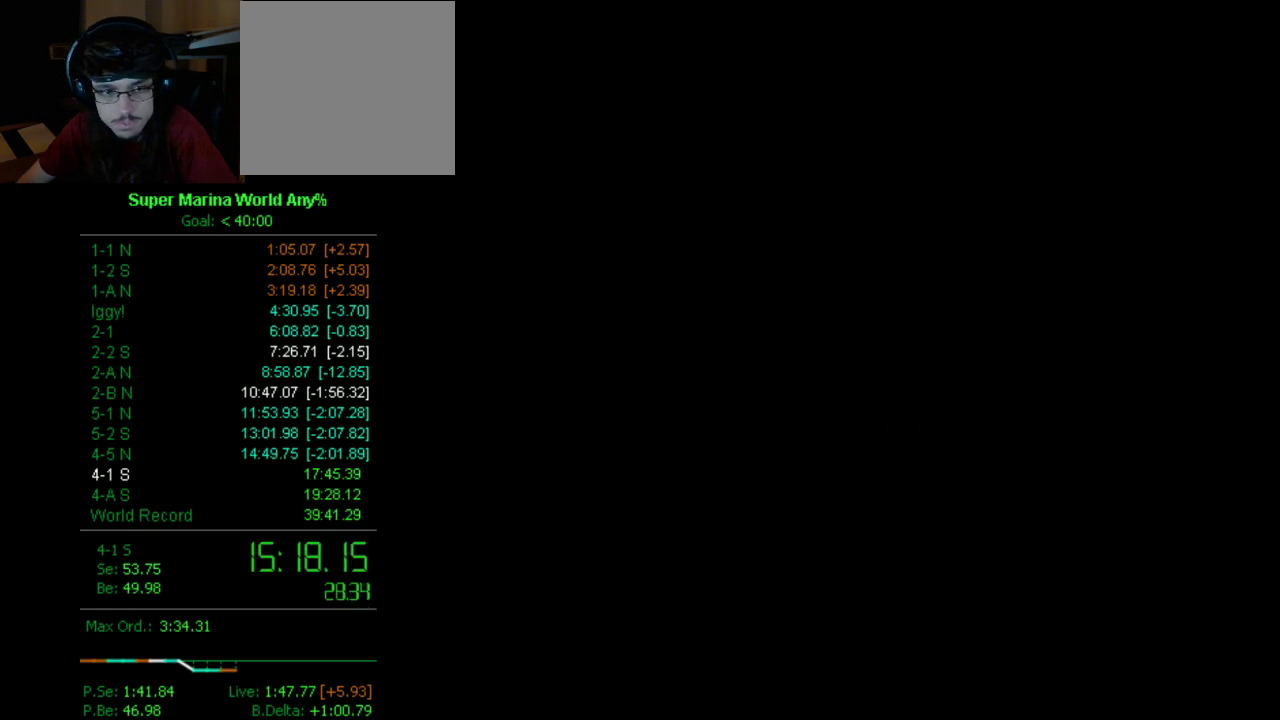
{"buttons": [], "left_stick": "center", "right_stick": "center", "events": [[207, "A", "down"], [277, "A", "up"]]}
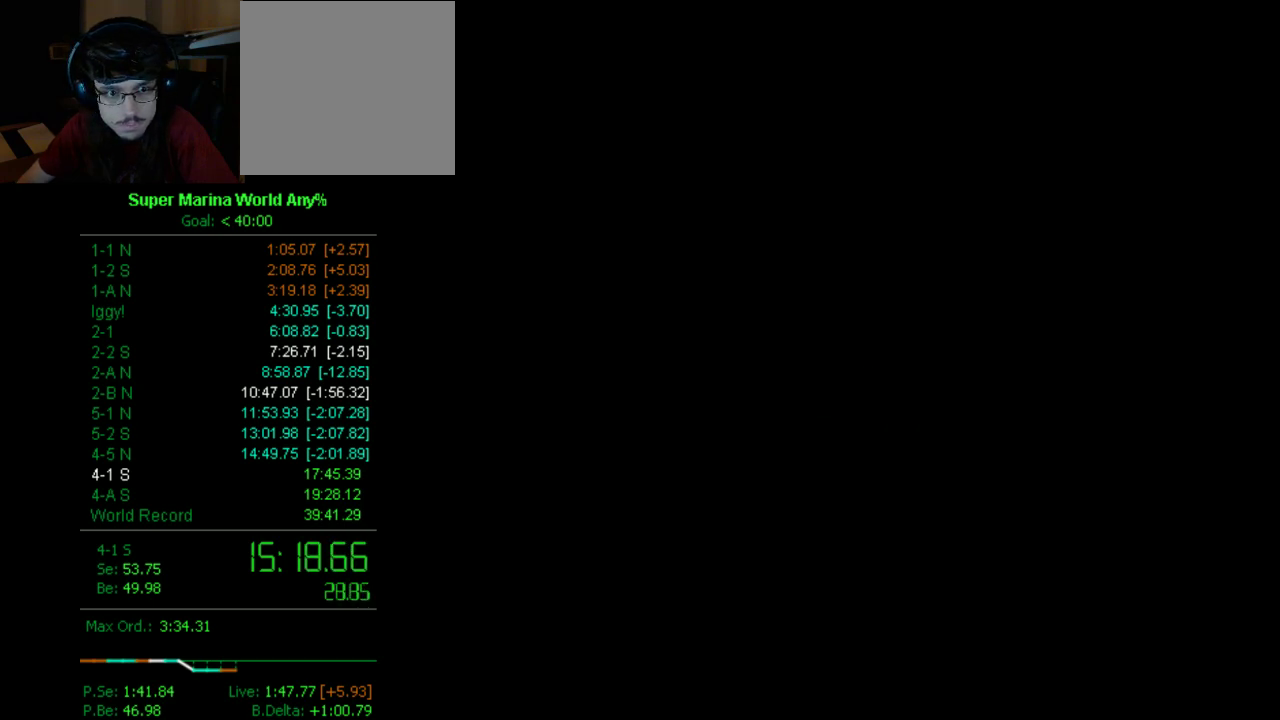
{"buttons": [], "left_stick": "center", "right_stick": "center", "events": []}
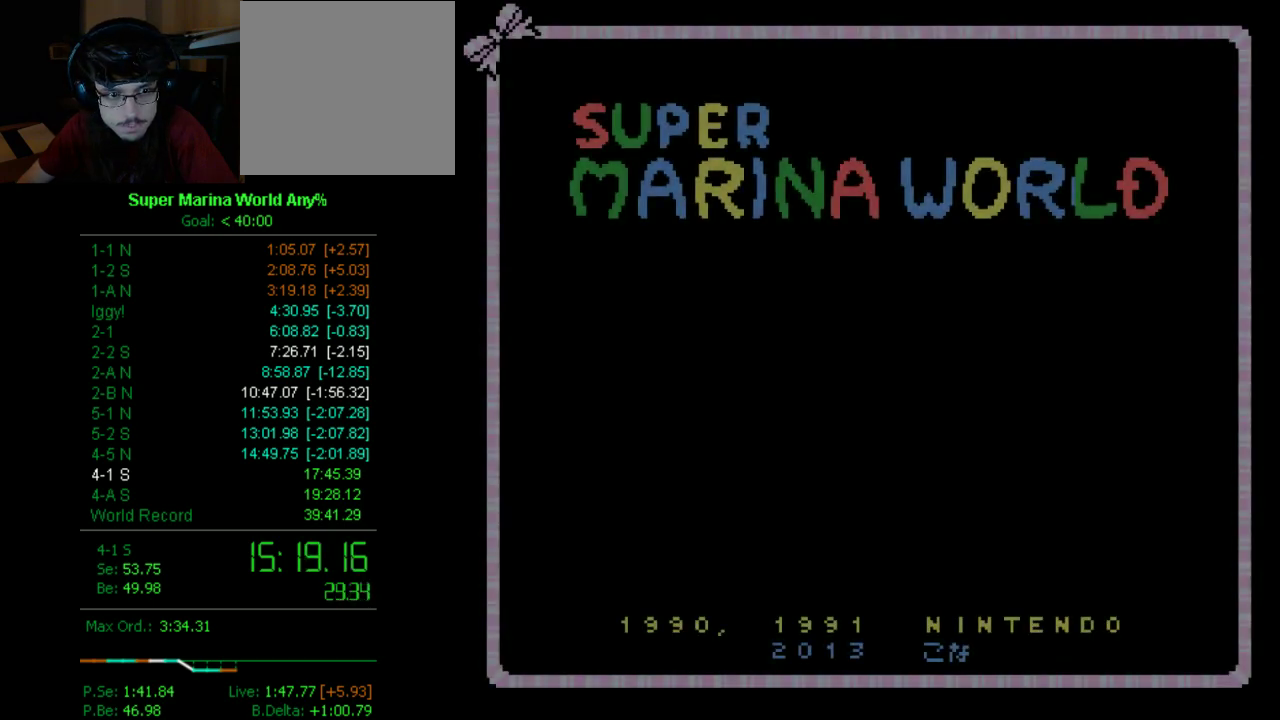
{"buttons": [], "left_stick": "center", "right_stick": "center", "events": [[17, "A", "down"], [138, "A", "up"]]}
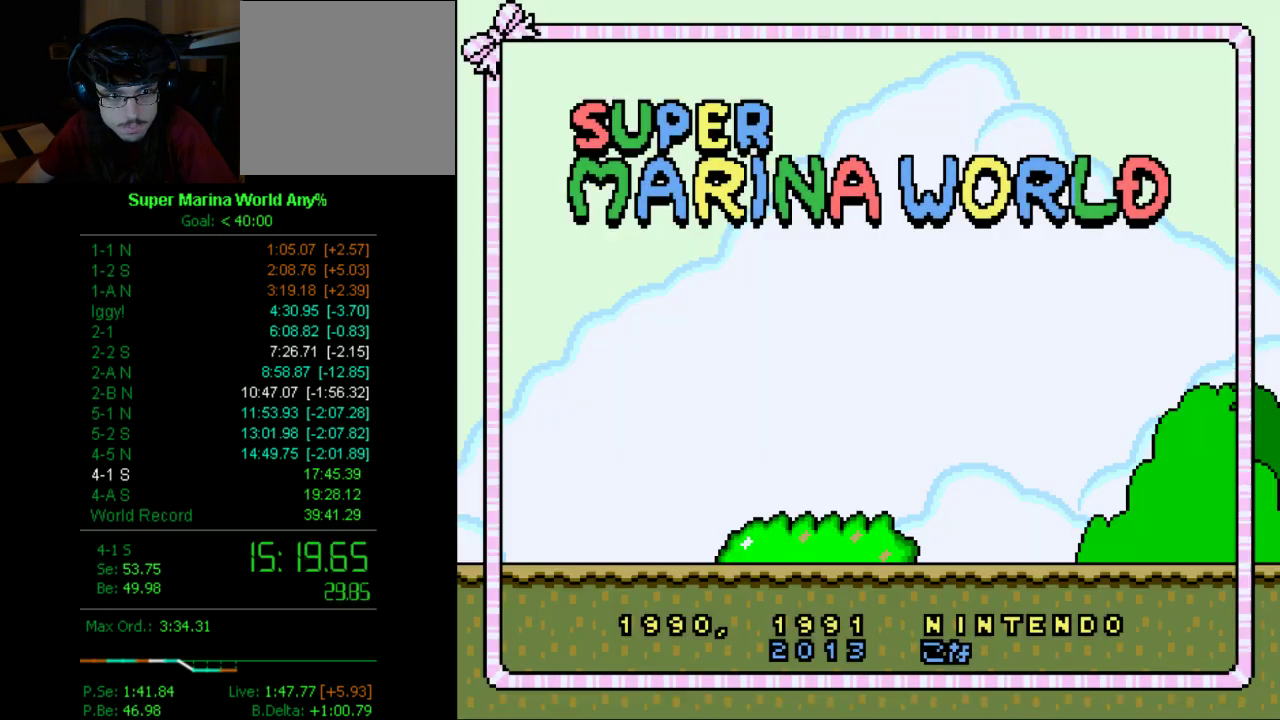
{"buttons": ["DPAD_DOWN"], "left_stick": "center", "right_stick": "center", "events": [[328, "DPAD_DOWN", "down"], [449, "DPAD_DOWN", "up"], [501, "DPAD_DOWN", "down"]]}
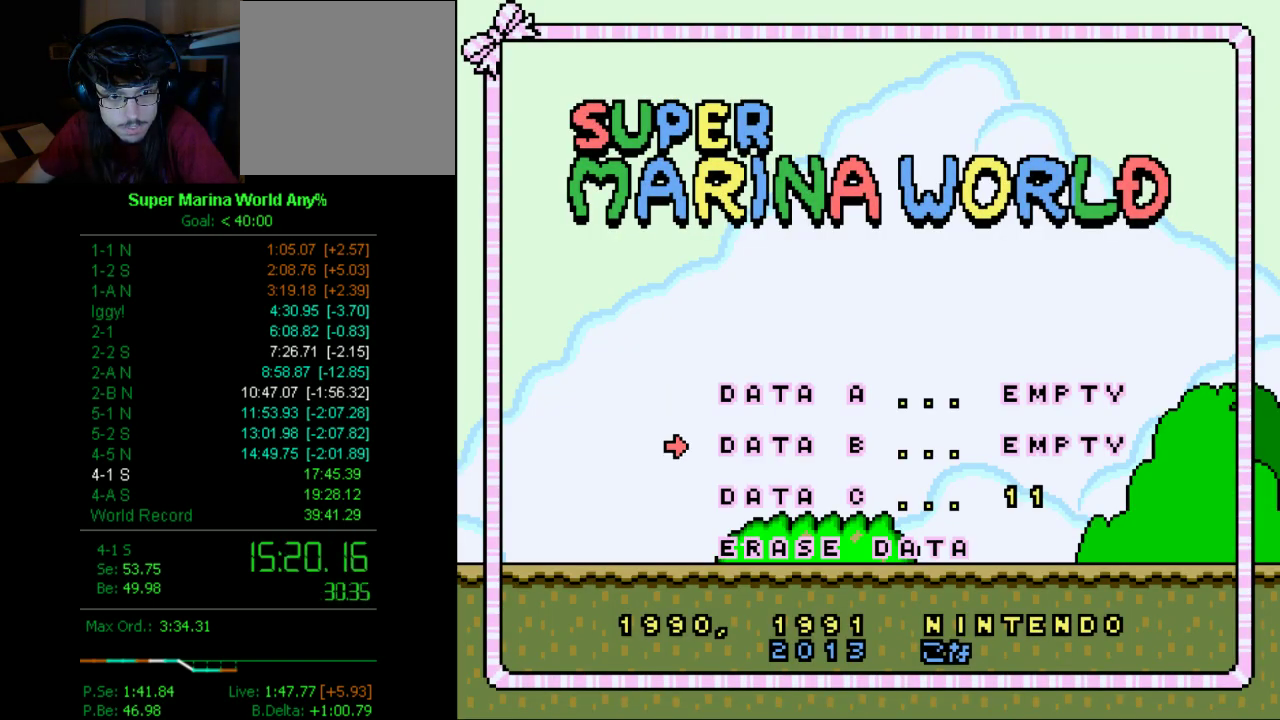
{"buttons": ["B"], "left_stick": "center", "right_stick": "center", "events": [[69, "DPAD_DOWN", "up"], [190, "A", "down"], [259, "A", "up"], [328, "B", "down"], [397, "A", "down"], [397, "B", "up"], [501, "A", "up"], [501, "B", "down"]]}
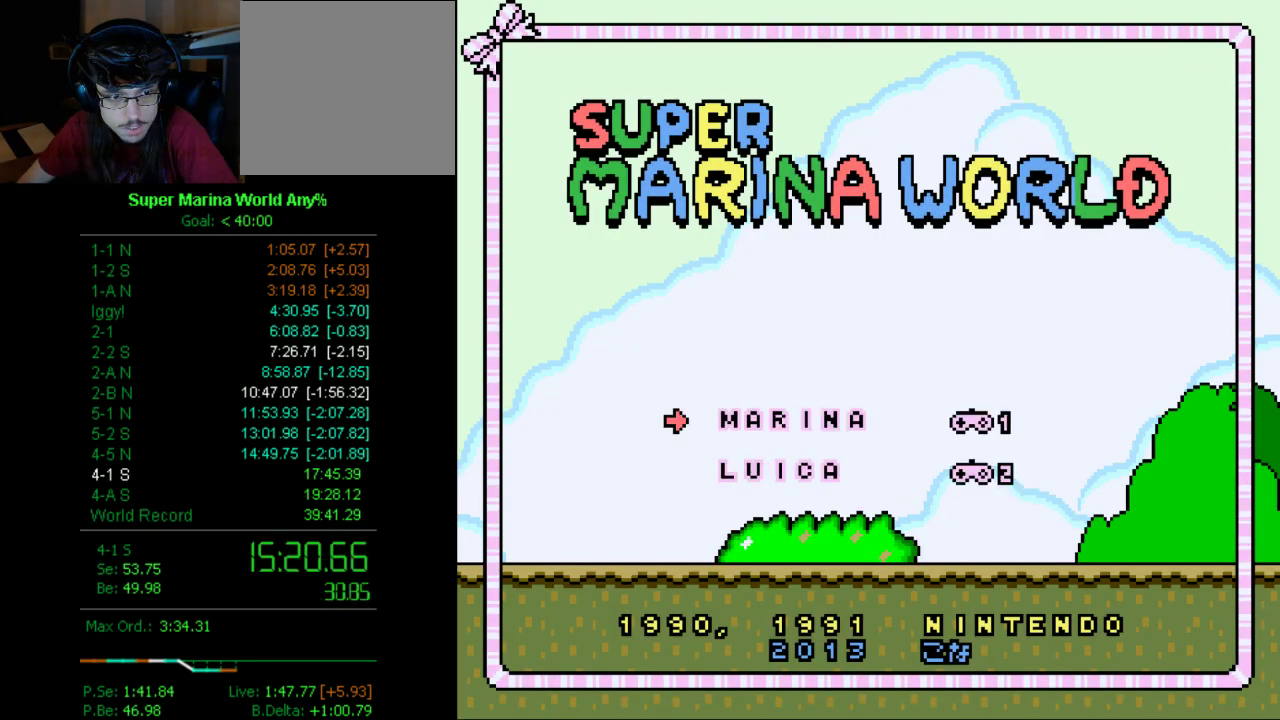
{"buttons": [], "left_stick": "center", "right_stick": "center", "events": [[69, "A", "down"], [69, "B", "up"], [276, "A", "up"], [276, "B", "down"], [397, "B", "up"]]}
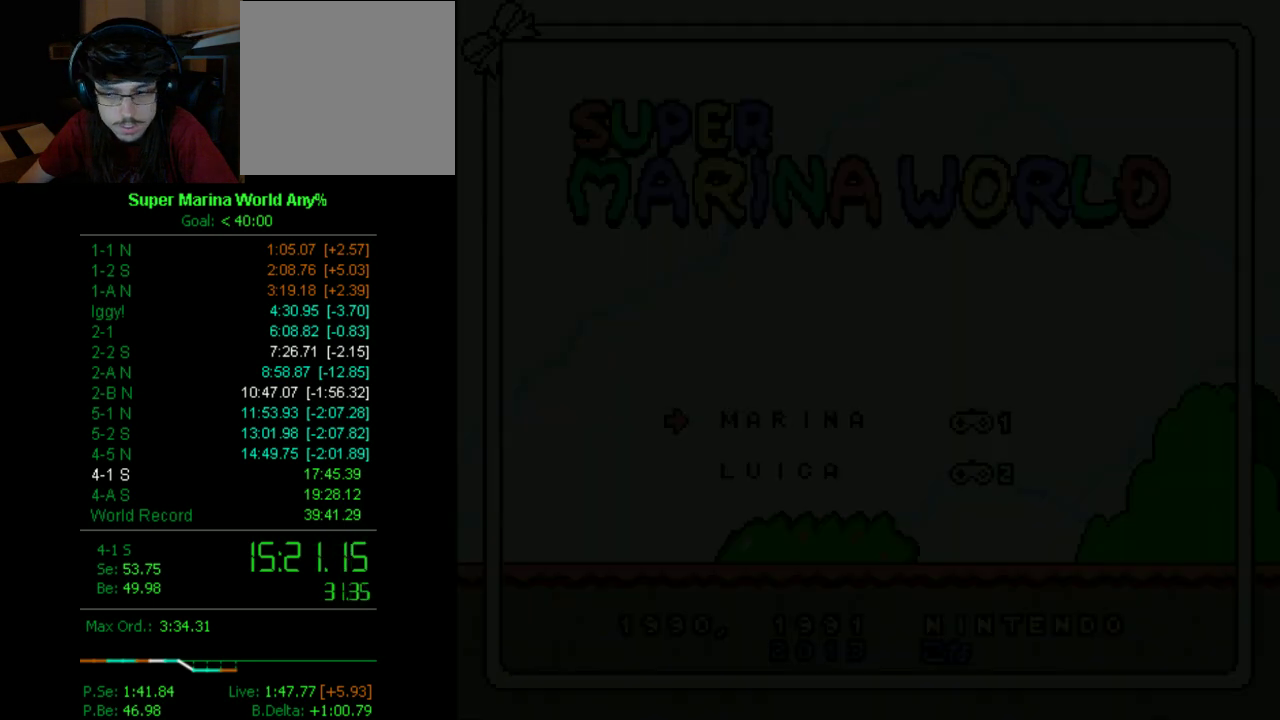
{"buttons": [], "left_stick": "center", "right_stick": "center", "events": []}
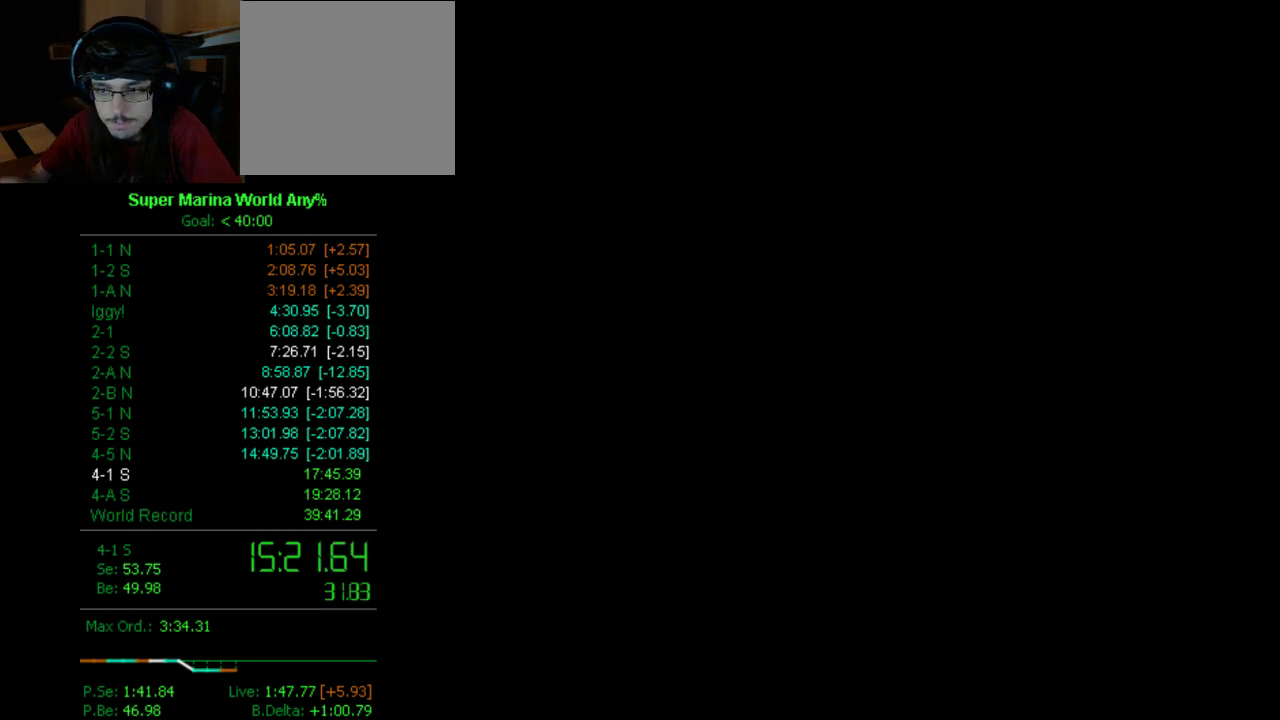
{"buttons": [], "left_stick": "center", "right_stick": "center", "events": []}
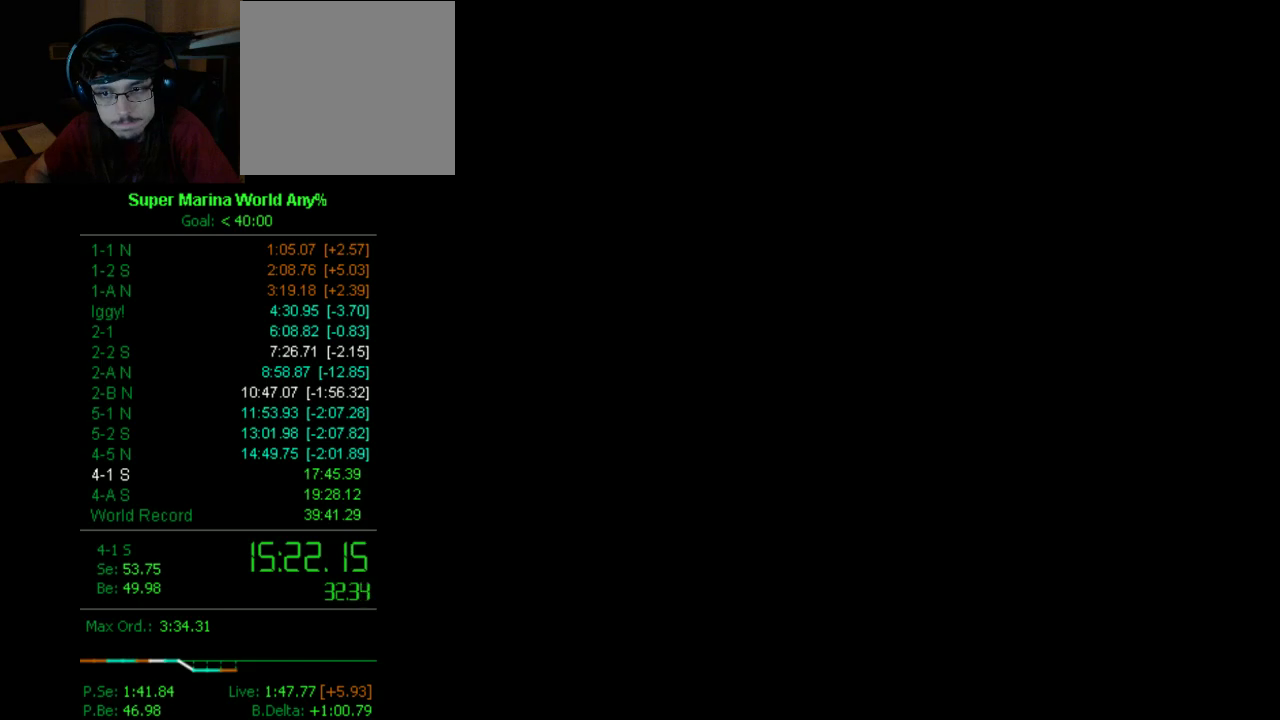
{"buttons": ["X", "DPAD_RIGHT"], "left_stick": "center", "right_stick": "center", "events": [[190, "X", "down"], [362, "DPAD_RIGHT", "down"]]}
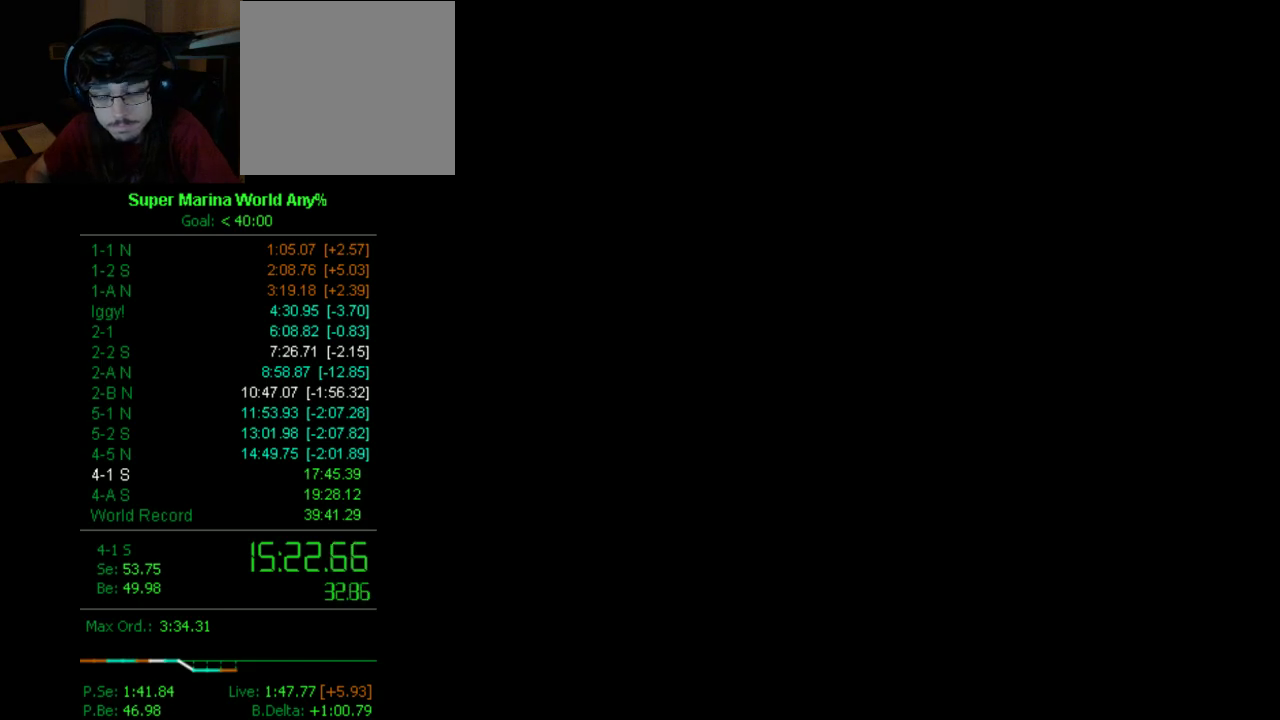
{"buttons": ["X", "DPAD_RIGHT"], "left_stick": "center", "right_stick": "center", "events": []}
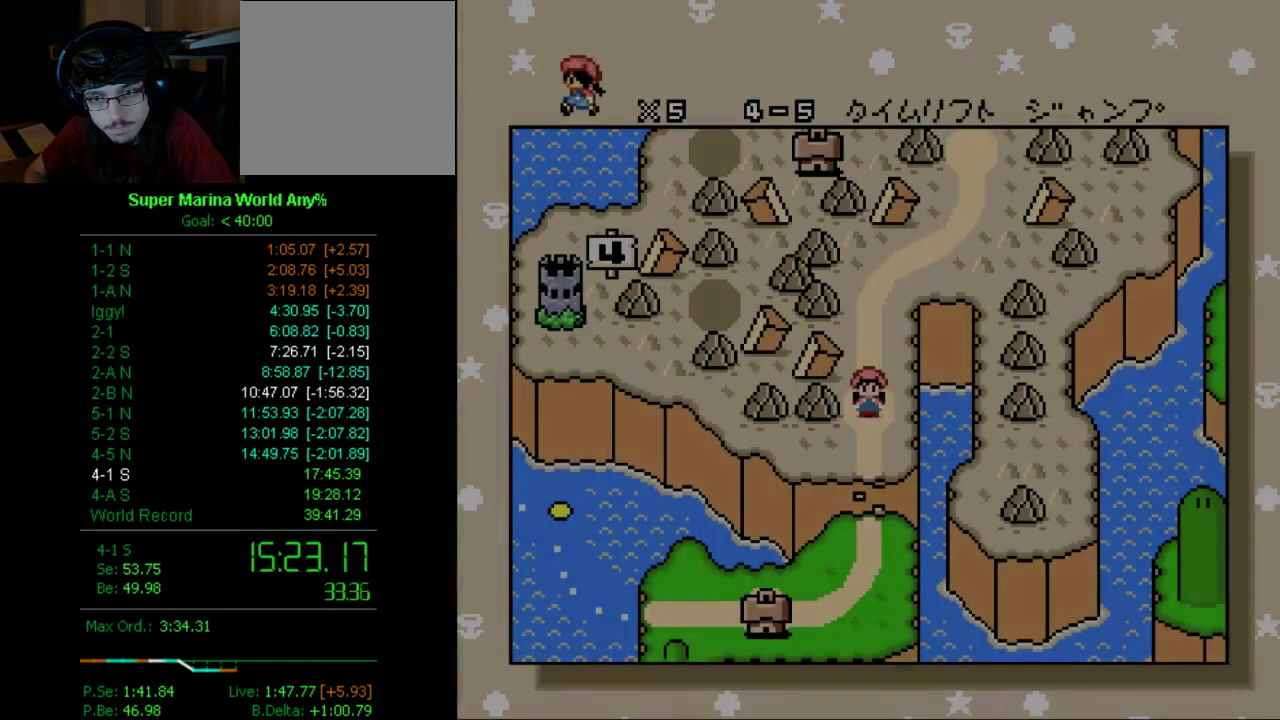
{"buttons": [], "left_stick": "center", "right_stick": "center", "events": [[190, "DPAD_RIGHT", "up"], [259, "X", "up"], [328, "DPAD_UP", "down"], [380, "DPAD_UP", "up"]]}
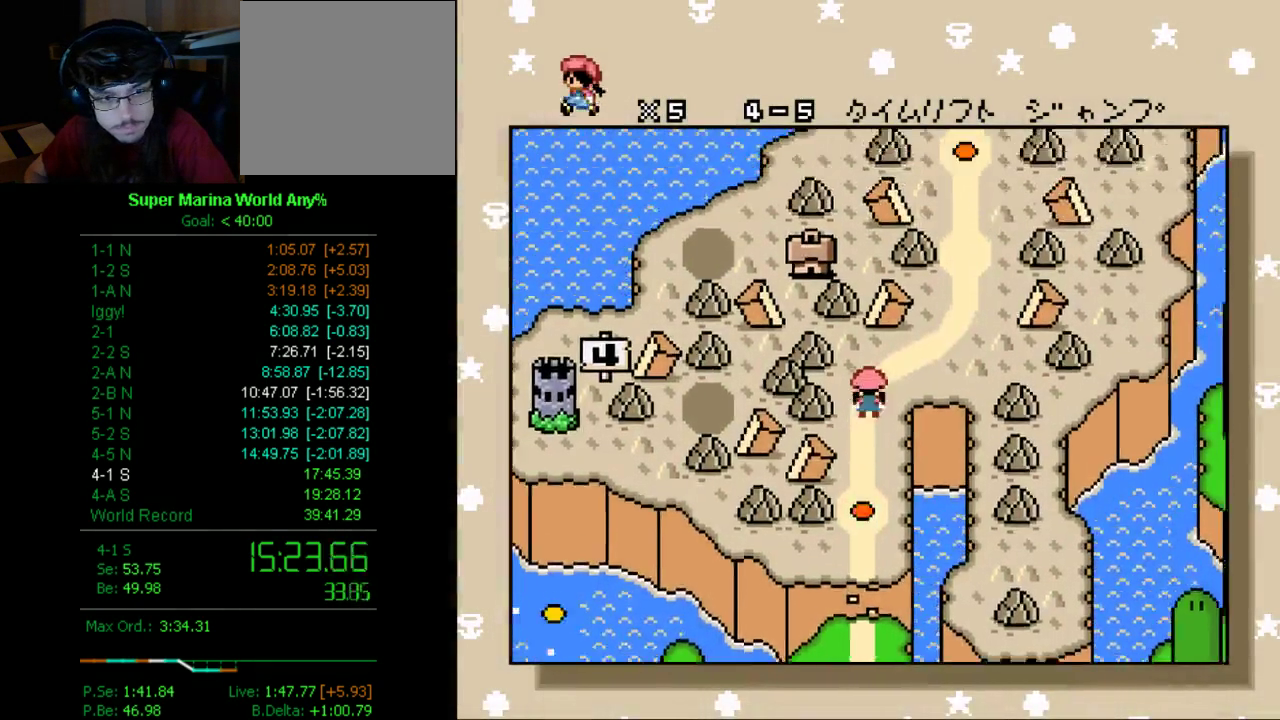
{"buttons": ["DPAD_UP"], "left_stick": "center", "right_stick": "center", "events": [[120, "DPAD_UP", "down"], [190, "DPAD_UP", "up"], [310, "DPAD_UP", "down"], [397, "DPAD_UP", "up"], [449, "DPAD_UP", "down"]]}
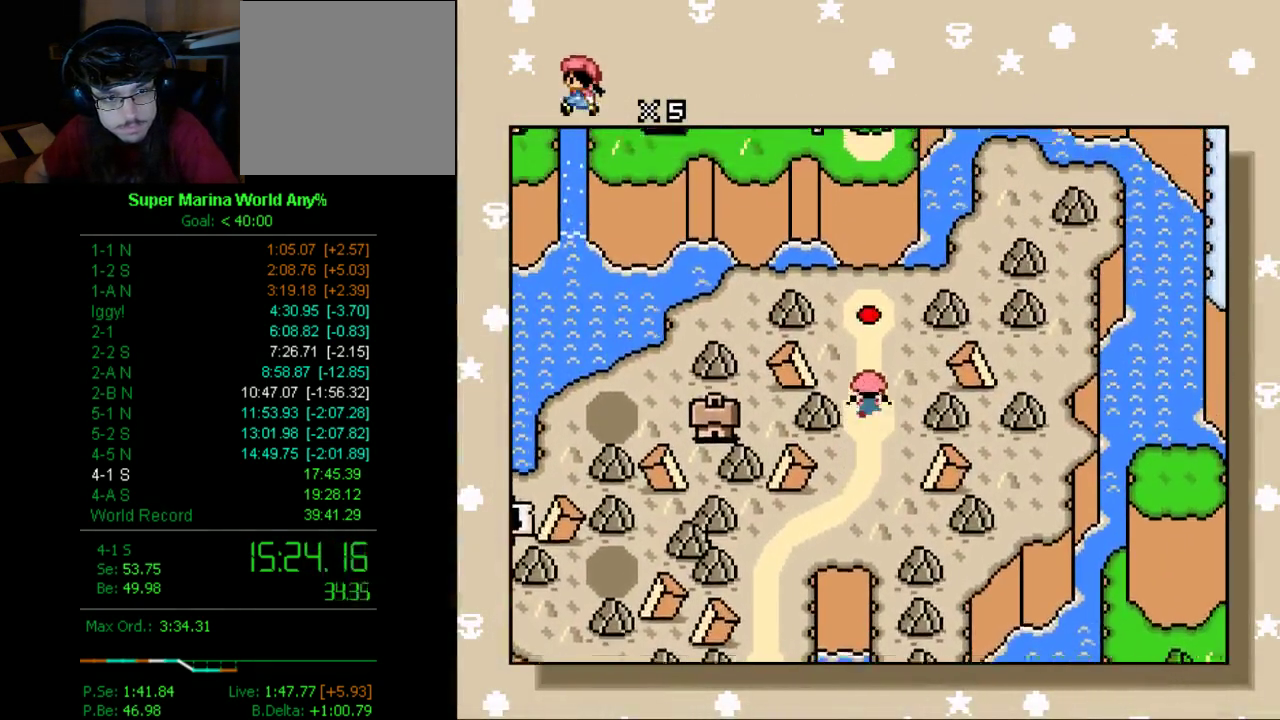
{"buttons": ["A"], "left_stick": "center", "right_stick": "center", "events": [[52, "DPAD_UP", "up"], [139, "DPAD_UP", "down"], [208, "DPAD_UP", "up"], [242, "B", "down"], [311, "A", "down"], [311, "B", "up"], [381, "A", "up"], [381, "B", "down"], [450, "A", "down"], [450, "B", "up"]]}
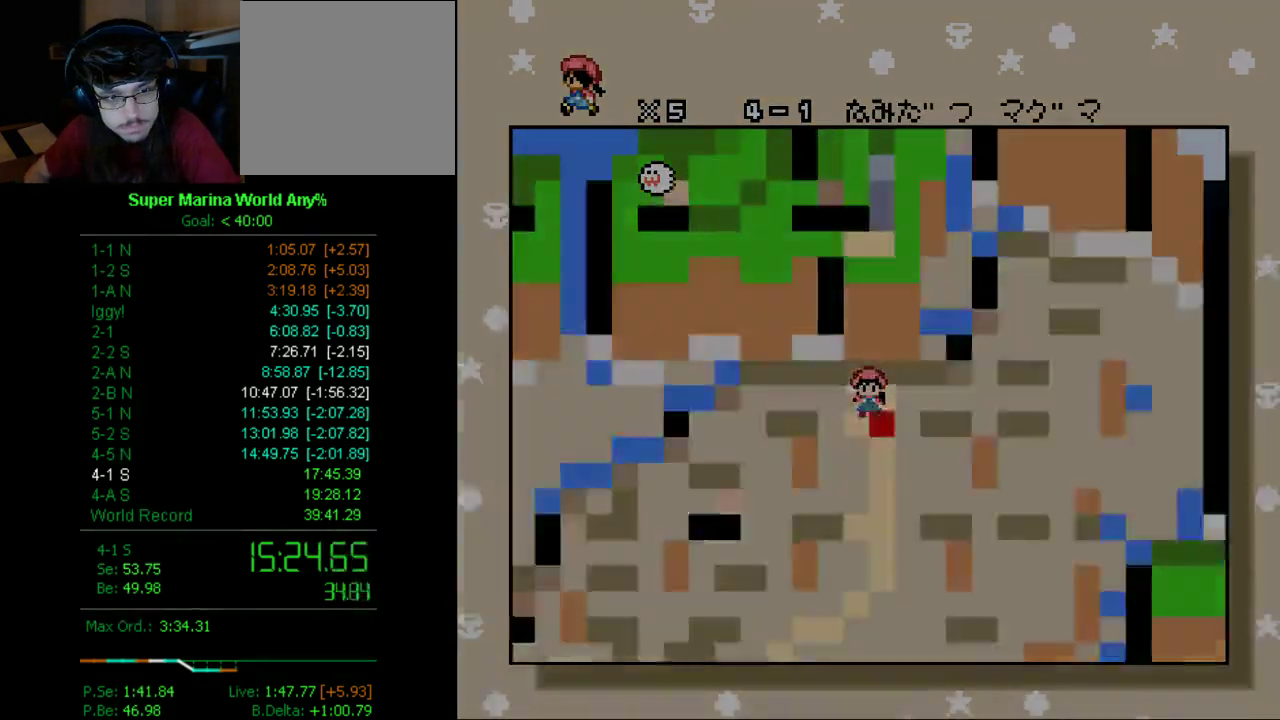
{"buttons": ["X"], "left_stick": "center", "right_stick": "center", "events": [[17, "A", "up"], [397, "X", "down"]]}